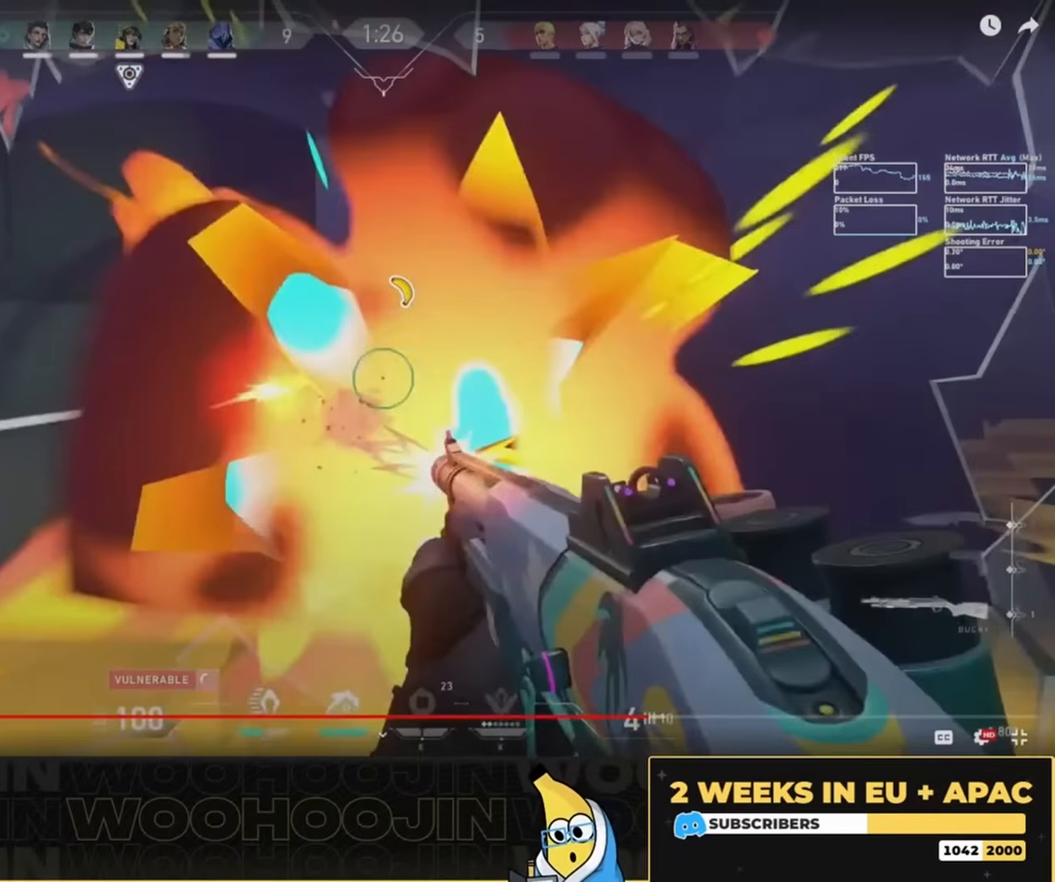
Gameplay with keyboard and mouse; each line is a JSON object with the keys and mouse buttons held at the frame after it. "events" lists presses ("down") and releases ("up") of "a", "ctrl", "d", "e", "q", "s", "shift", "space", "w", "mouse_left", "mouse_wheel", "mouse_right", "mouse_mb4" and "mouse_mb5" between this image and that frame as [ms after this image, input, new state], when the widget could be followed in between. "mouse_left", "mouse_wheel", "mouse_right", "mouse_mb4", "mouse_mb5" = the "left", "wheel", "right", "mb4", "mb5" buttons of the "mouse" list. No other keys are recorded. "wheel" means that the mouse wheel is clicked or scrolled. Mouse movement is not recorded.
{"keys": ["d"], "mouse": [], "events": [[167, "mouse_left", "up"]]}
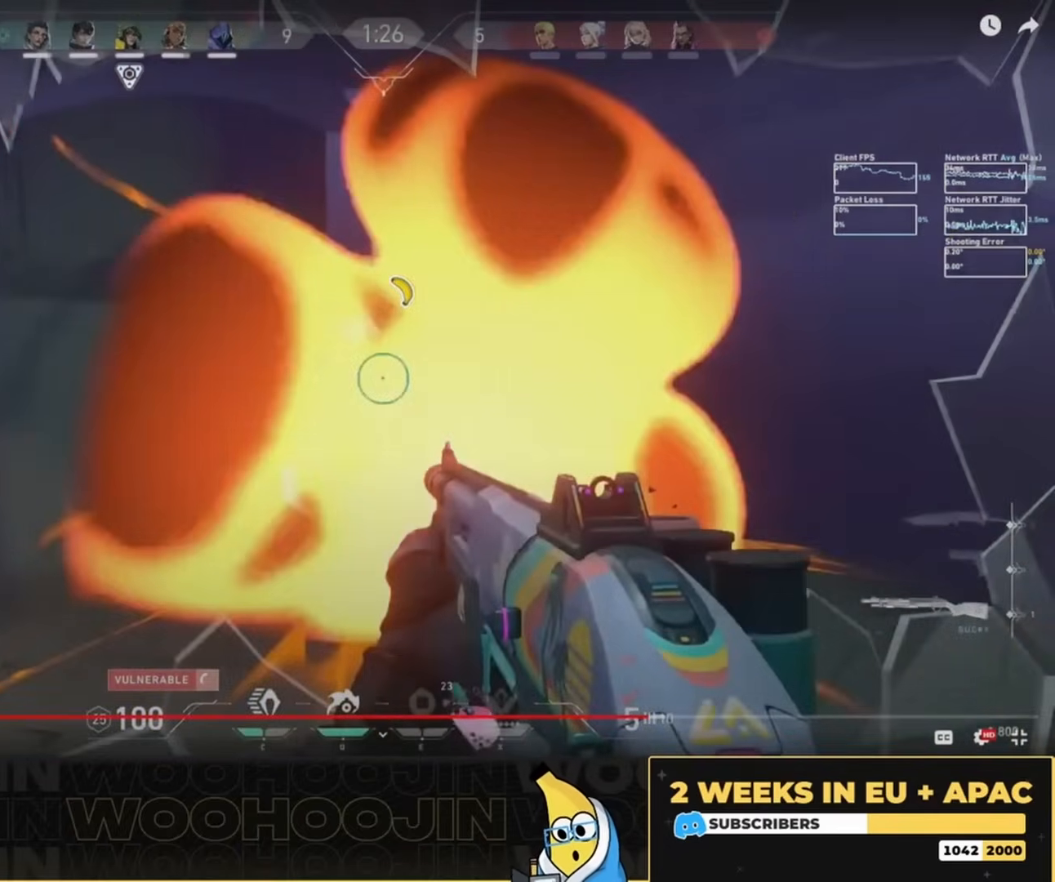
{"keys": ["d"], "mouse": [], "events": []}
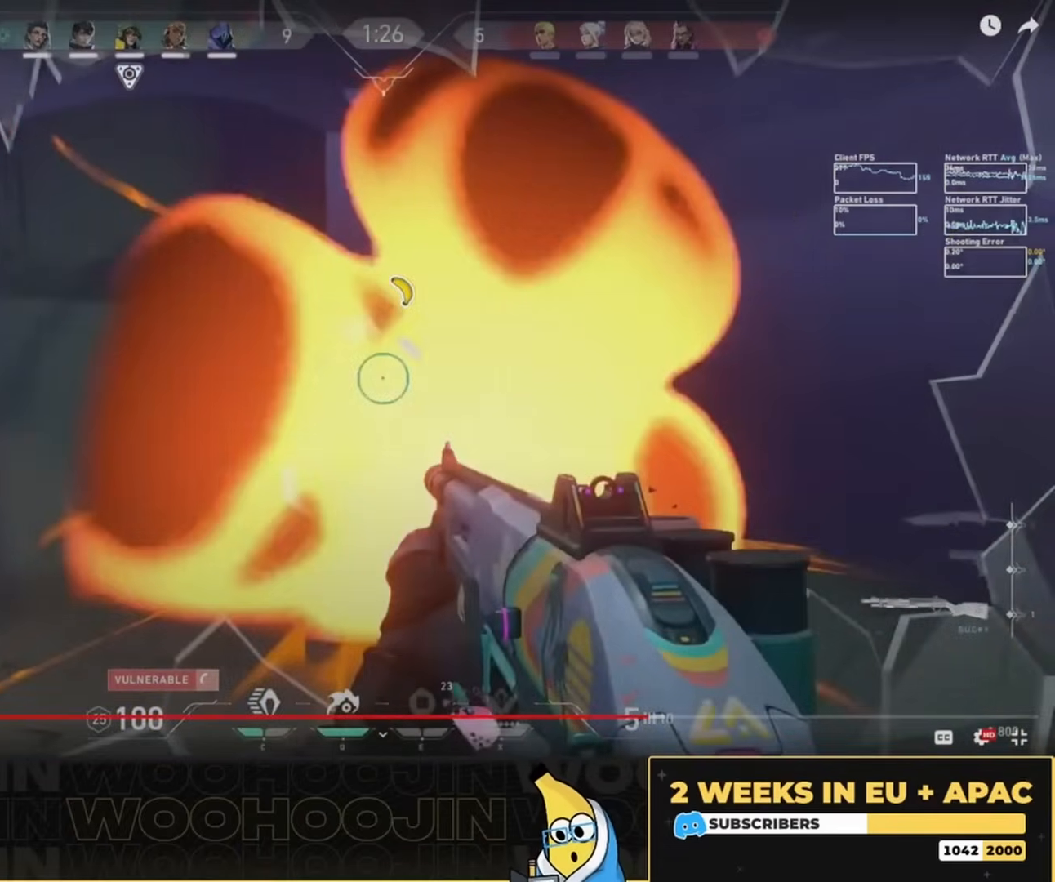
{"keys": ["d", "w"], "mouse": [], "events": [[300, "w", "down"]]}
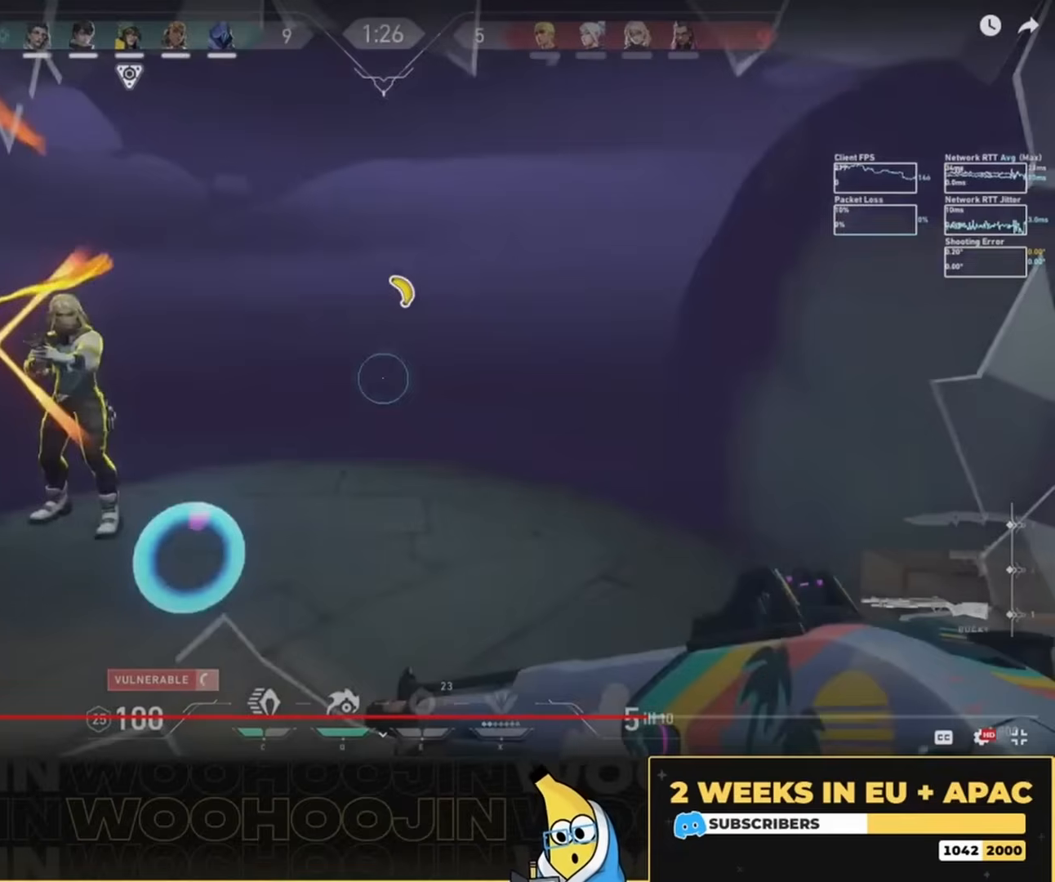
{"keys": ["w"], "mouse": [], "events": [[334, "d", "up"]]}
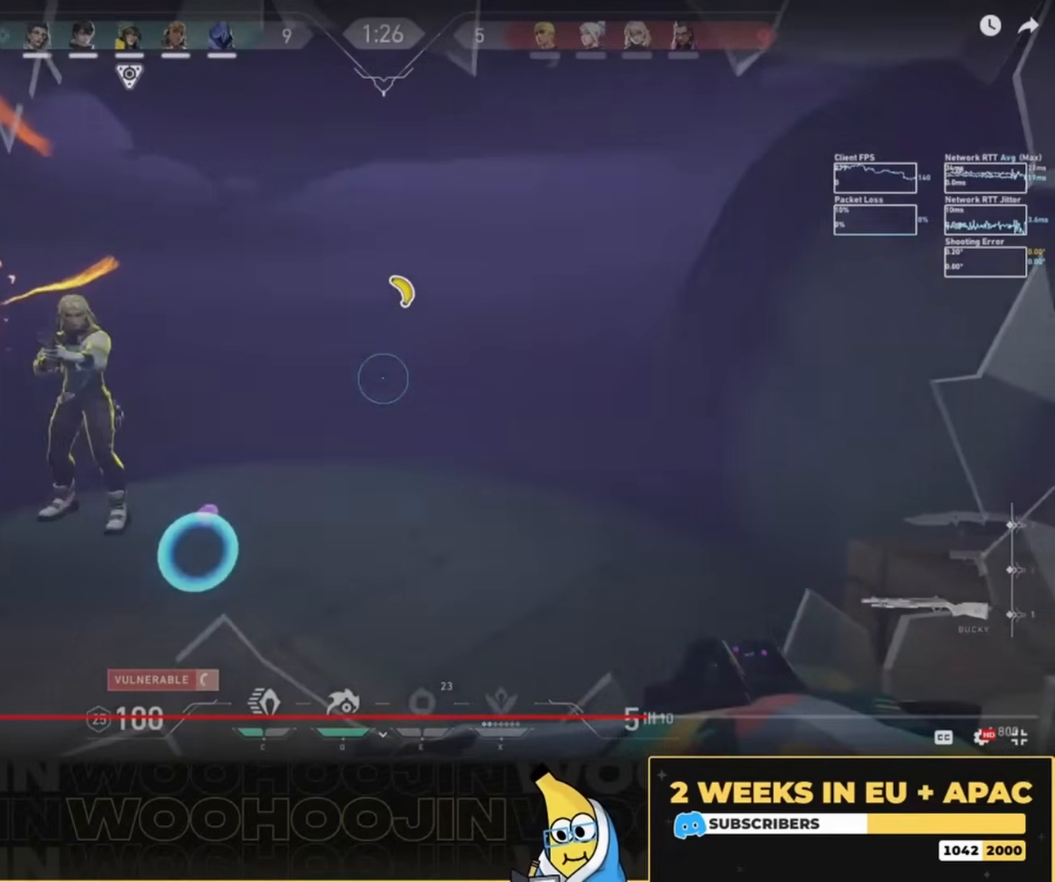
{"keys": ["w"], "mouse": [], "events": []}
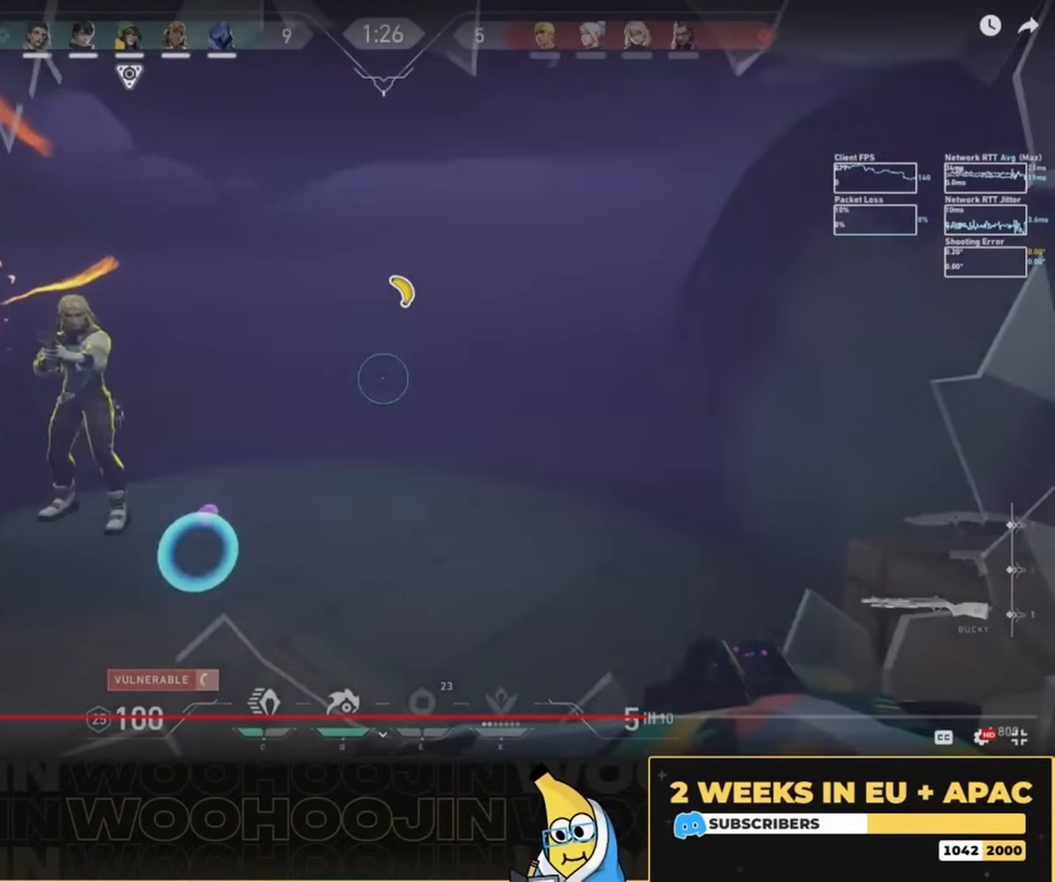
{"keys": ["w"], "mouse": [], "events": []}
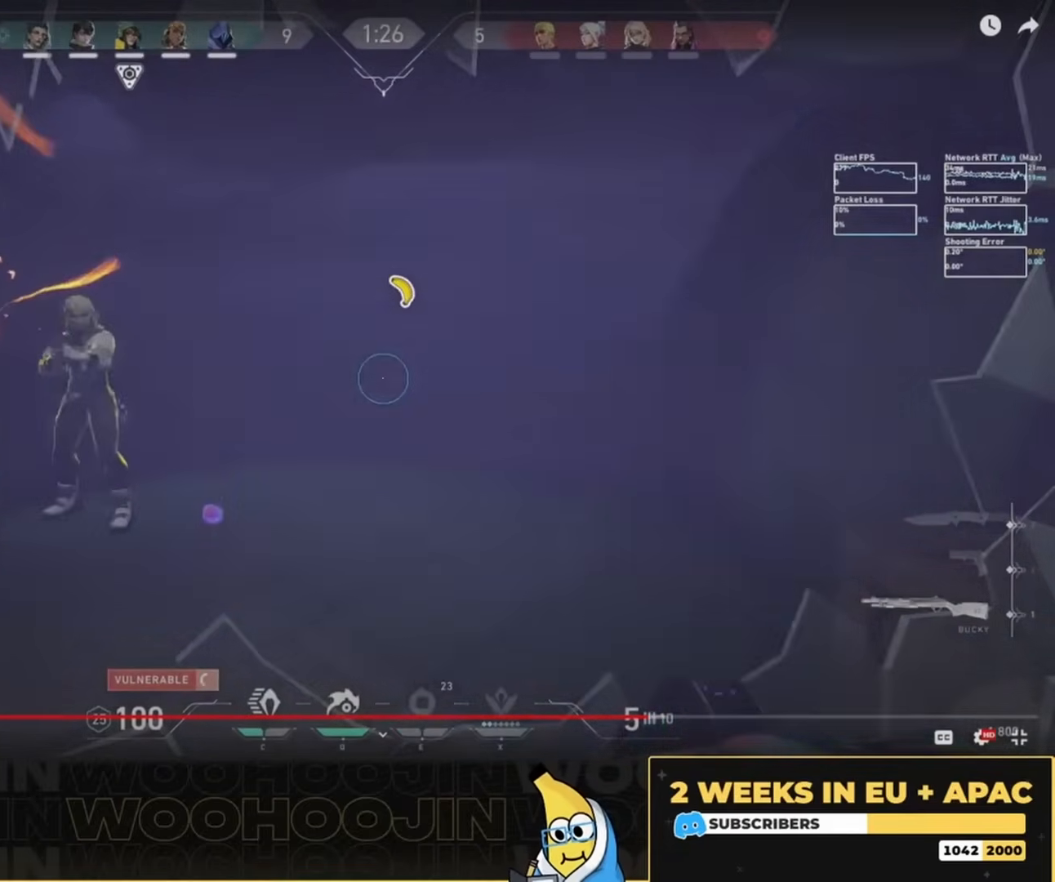
{"keys": ["w"], "mouse": [], "events": []}
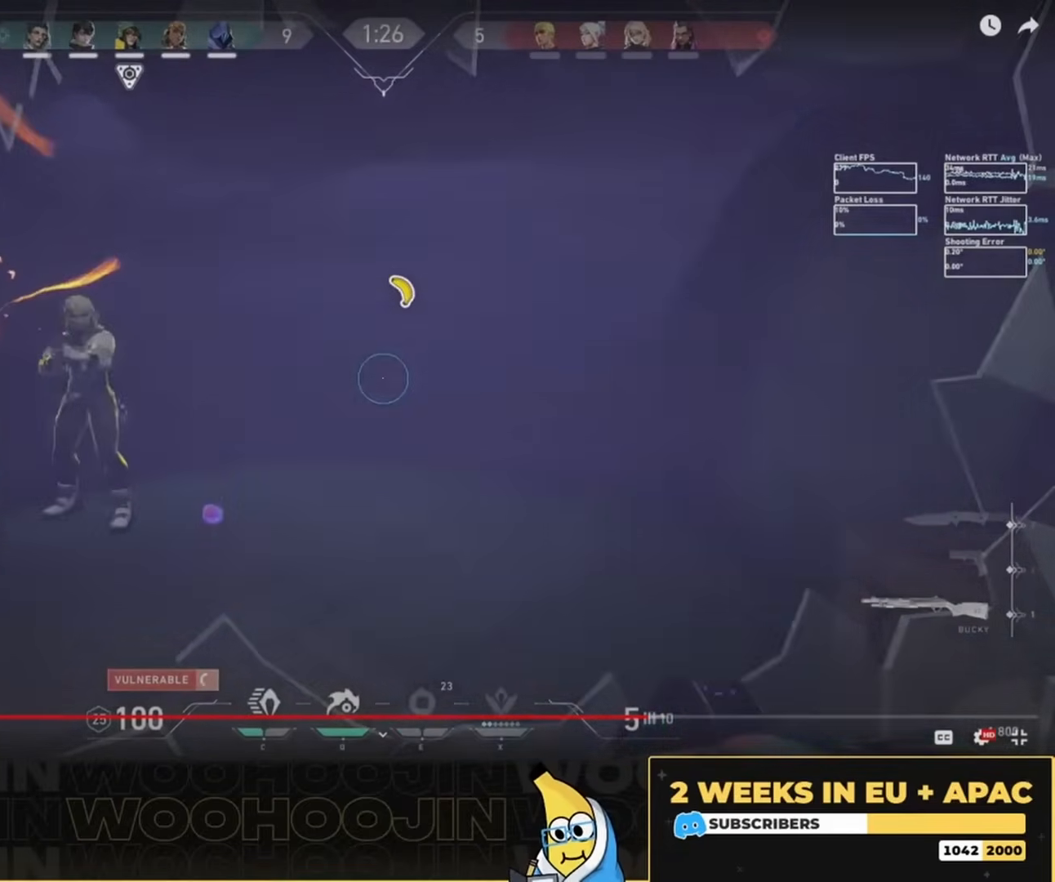
{"keys": ["w"], "mouse": [], "events": []}
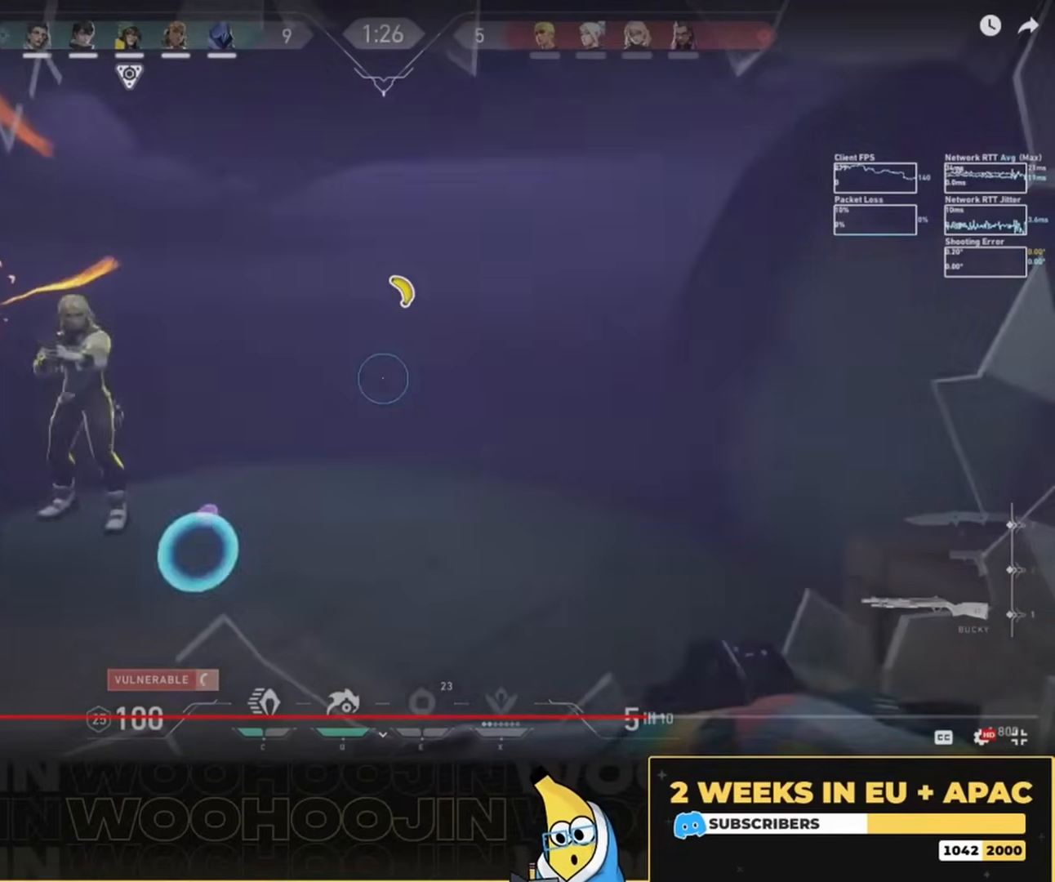
{"keys": ["w"], "mouse": [], "events": []}
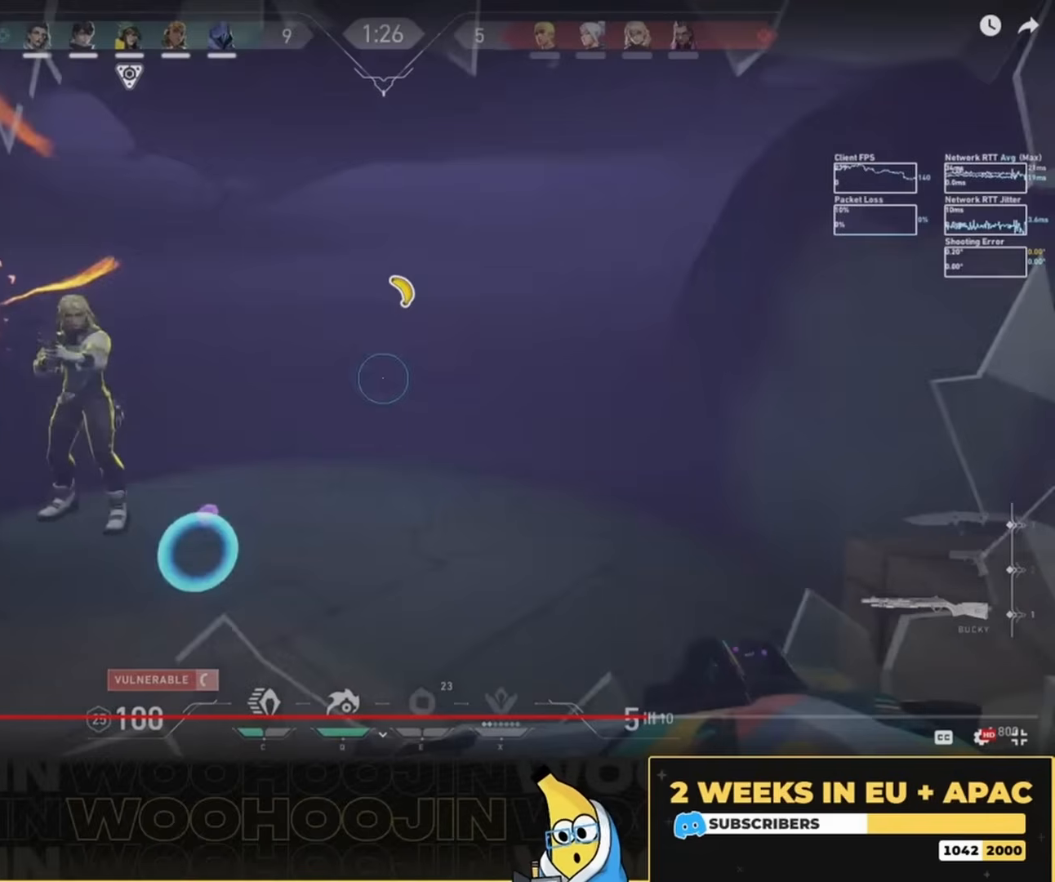
{"keys": ["w"], "mouse": [], "events": []}
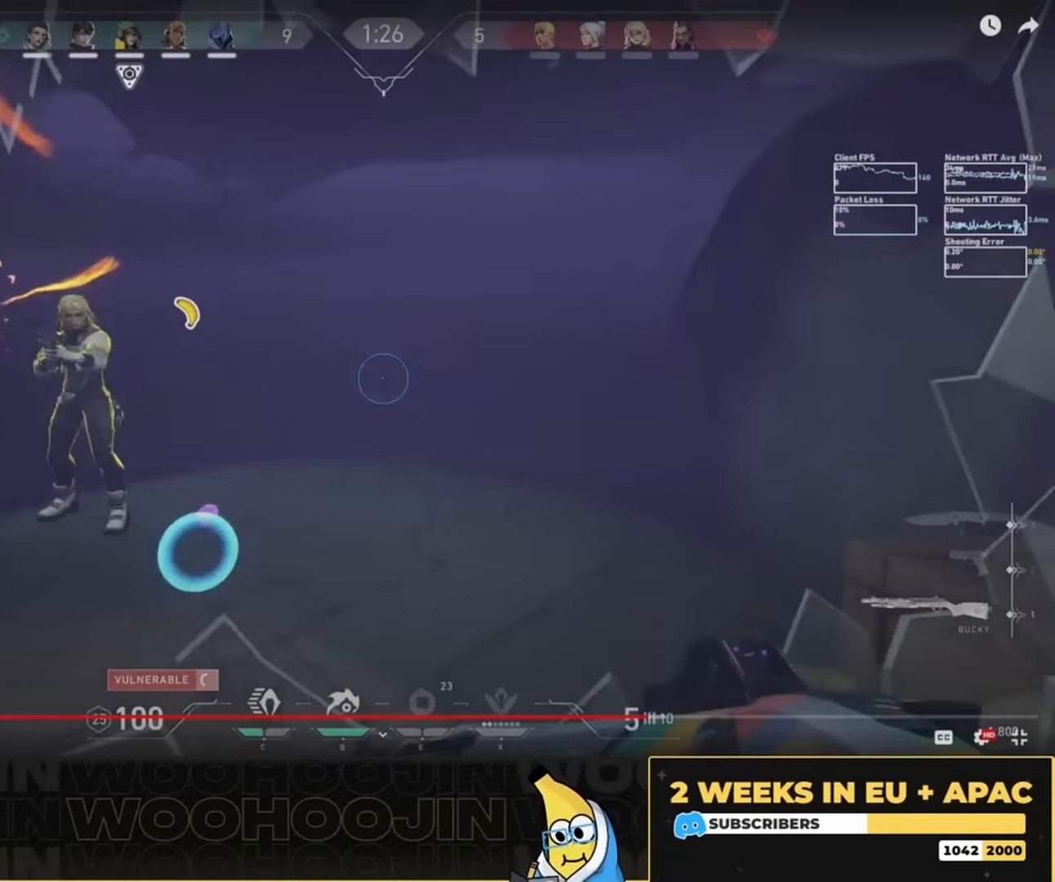
{"keys": ["w"], "mouse": [], "events": []}
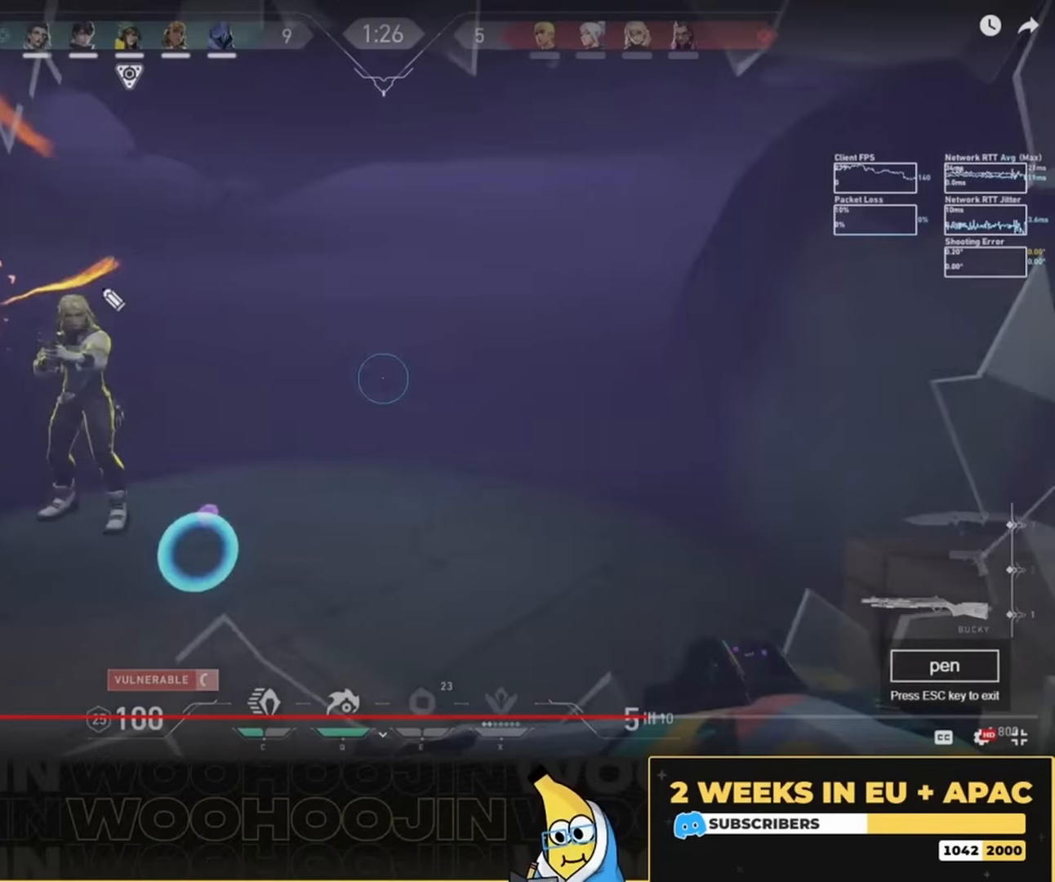
{"keys": ["w"], "mouse": [], "events": []}
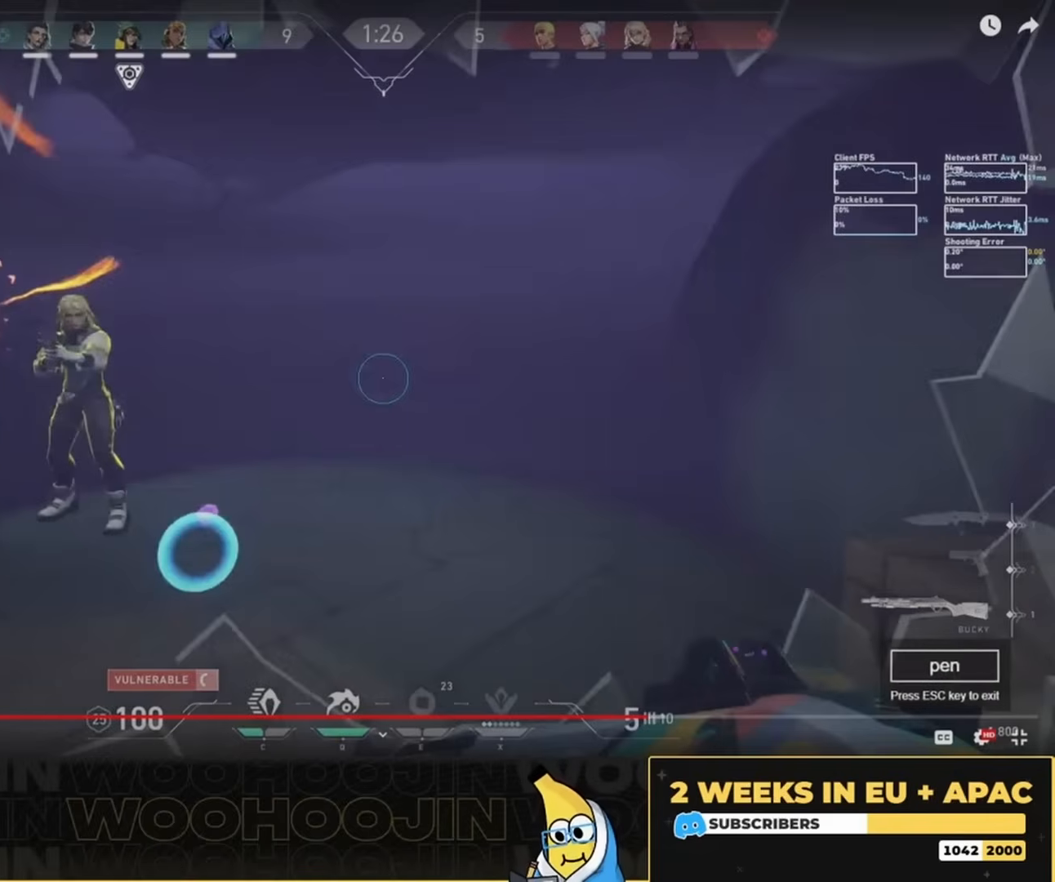
{"keys": ["w"], "mouse": [], "events": []}
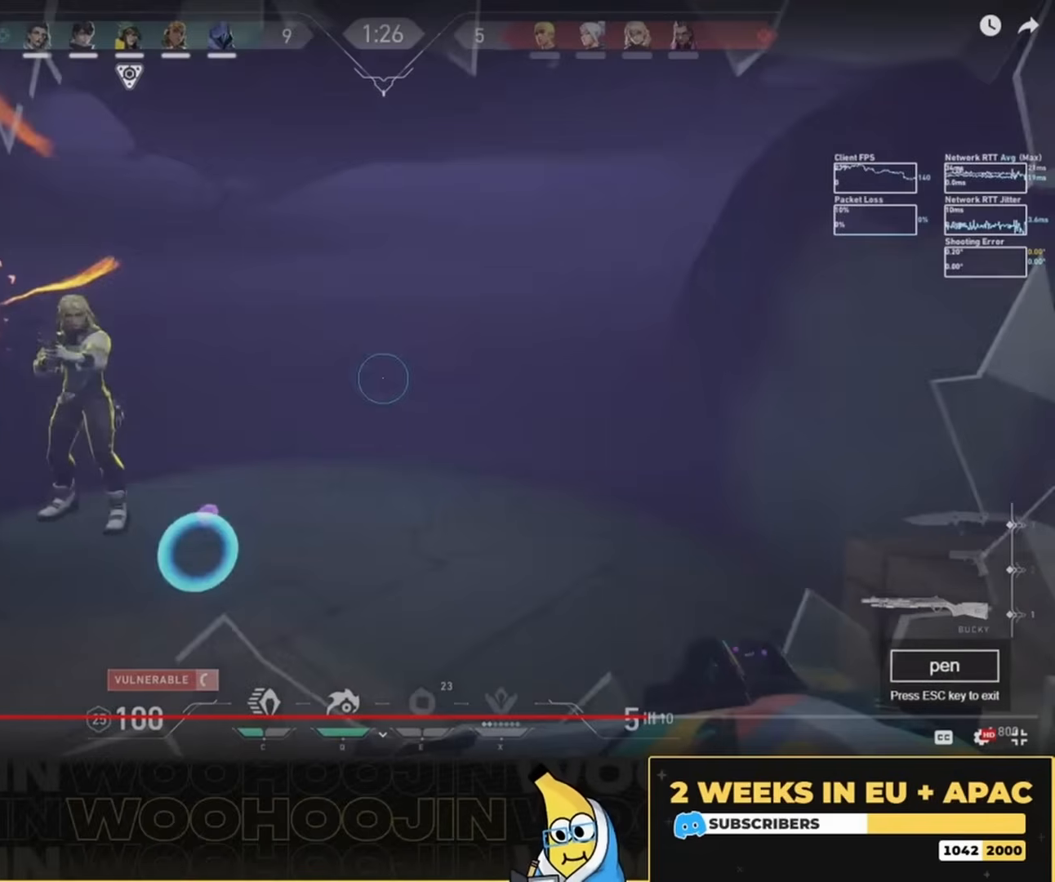
{"keys": ["w"], "mouse": [], "events": []}
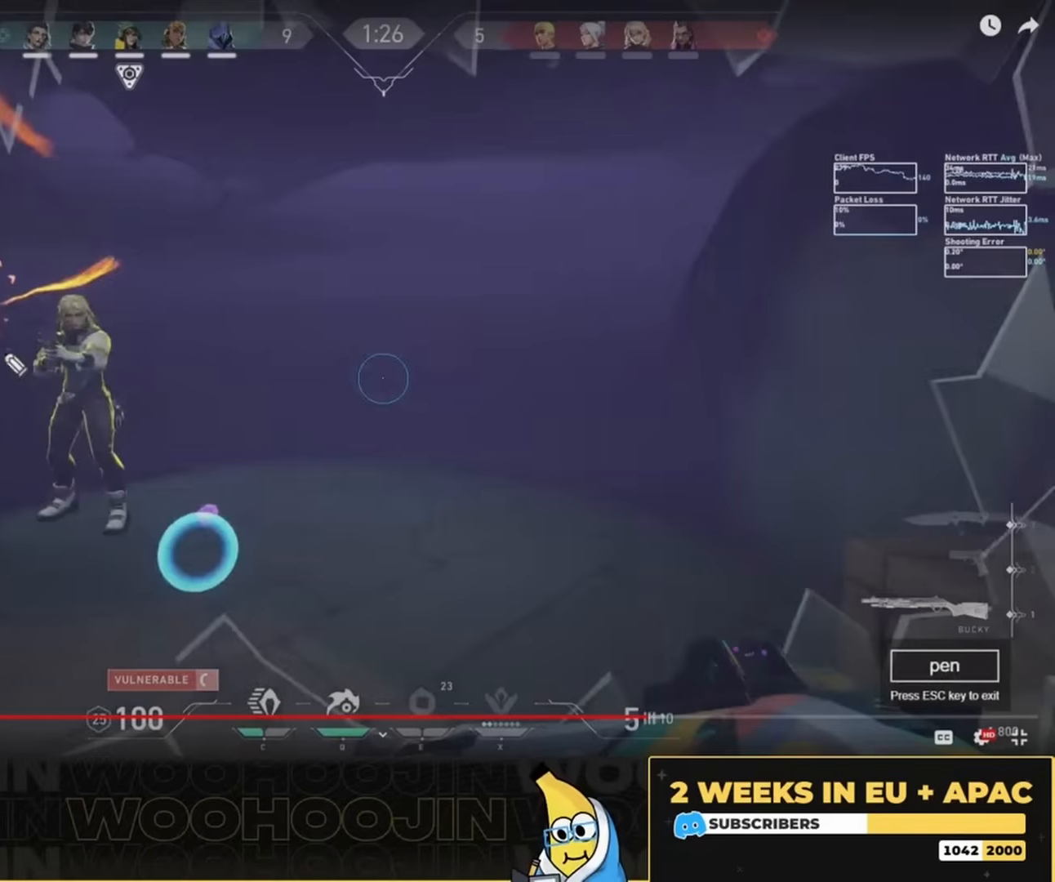
{"keys": ["w"], "mouse": [], "events": []}
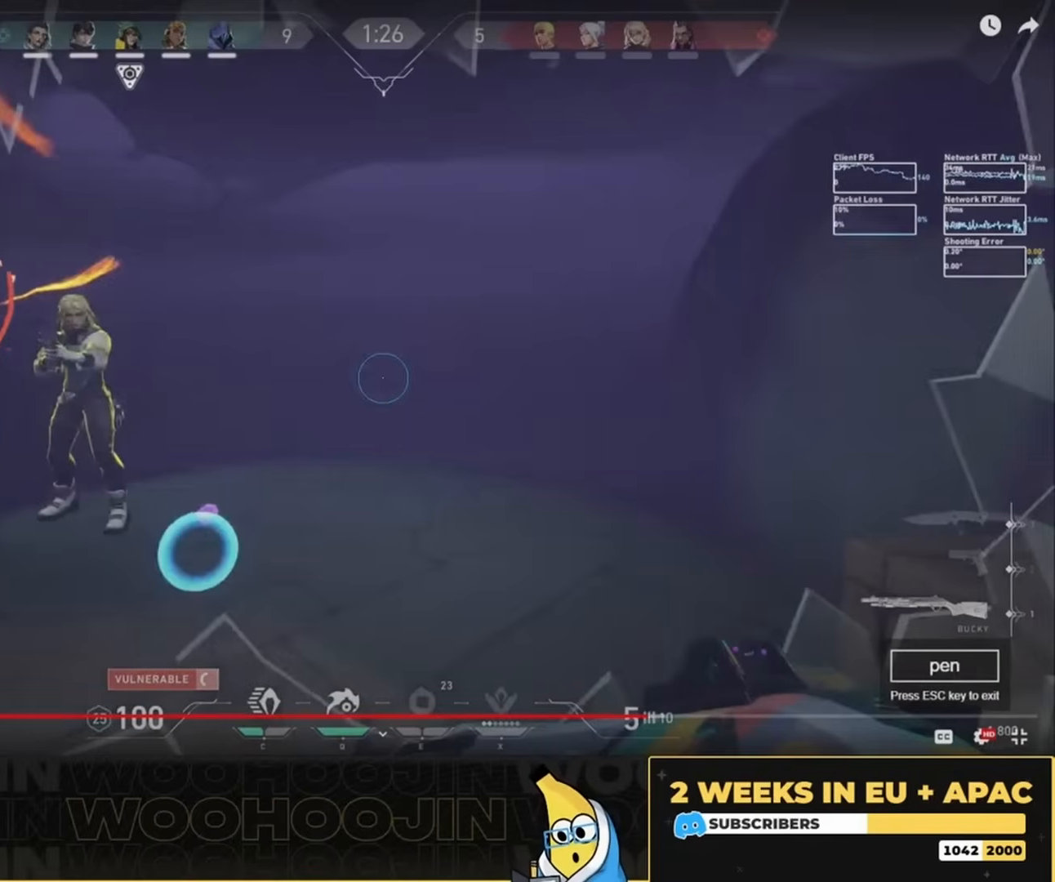
{"keys": ["w"], "mouse": [], "events": []}
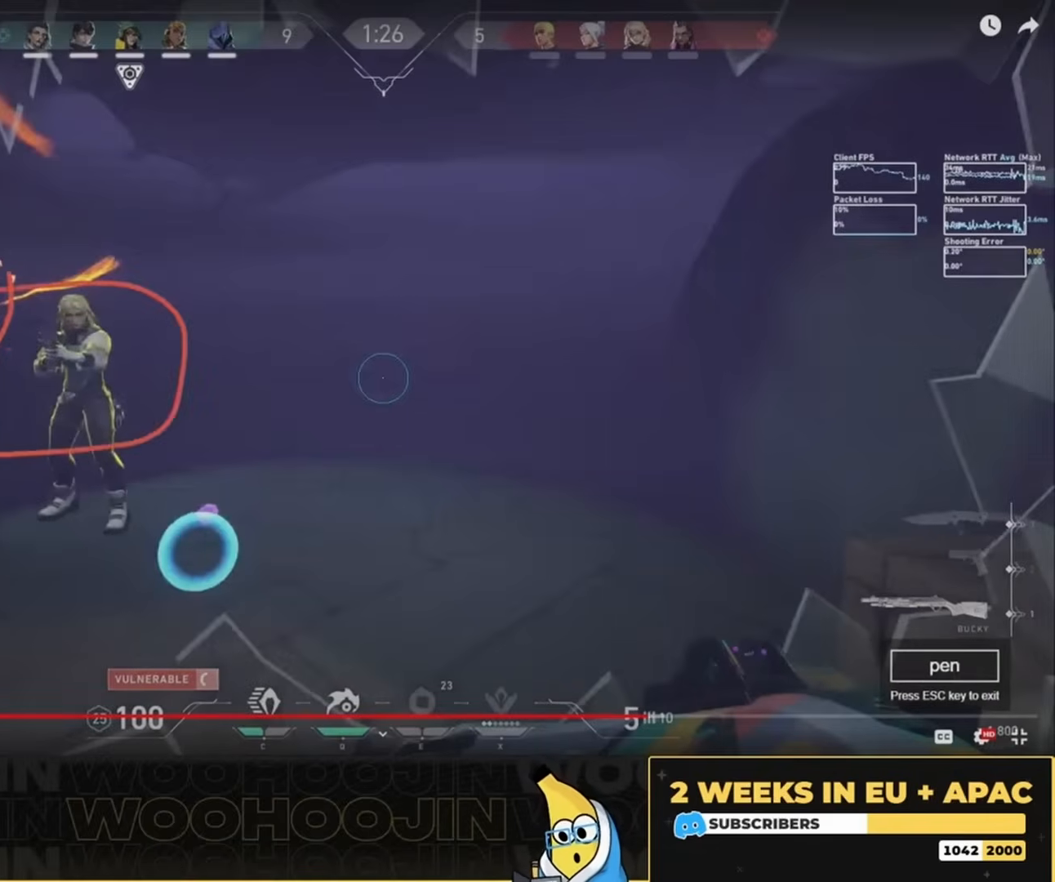
{"keys": ["w"], "mouse": [], "events": []}
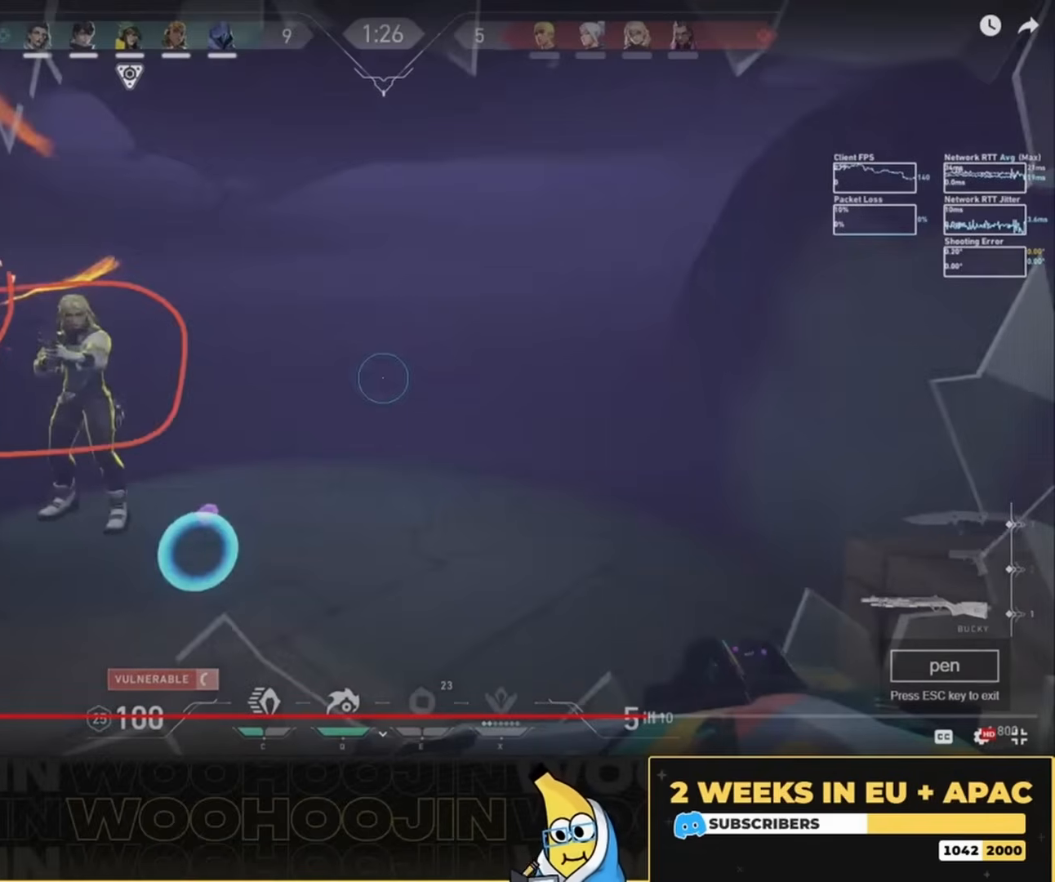
{"keys": ["w"], "mouse": [], "events": []}
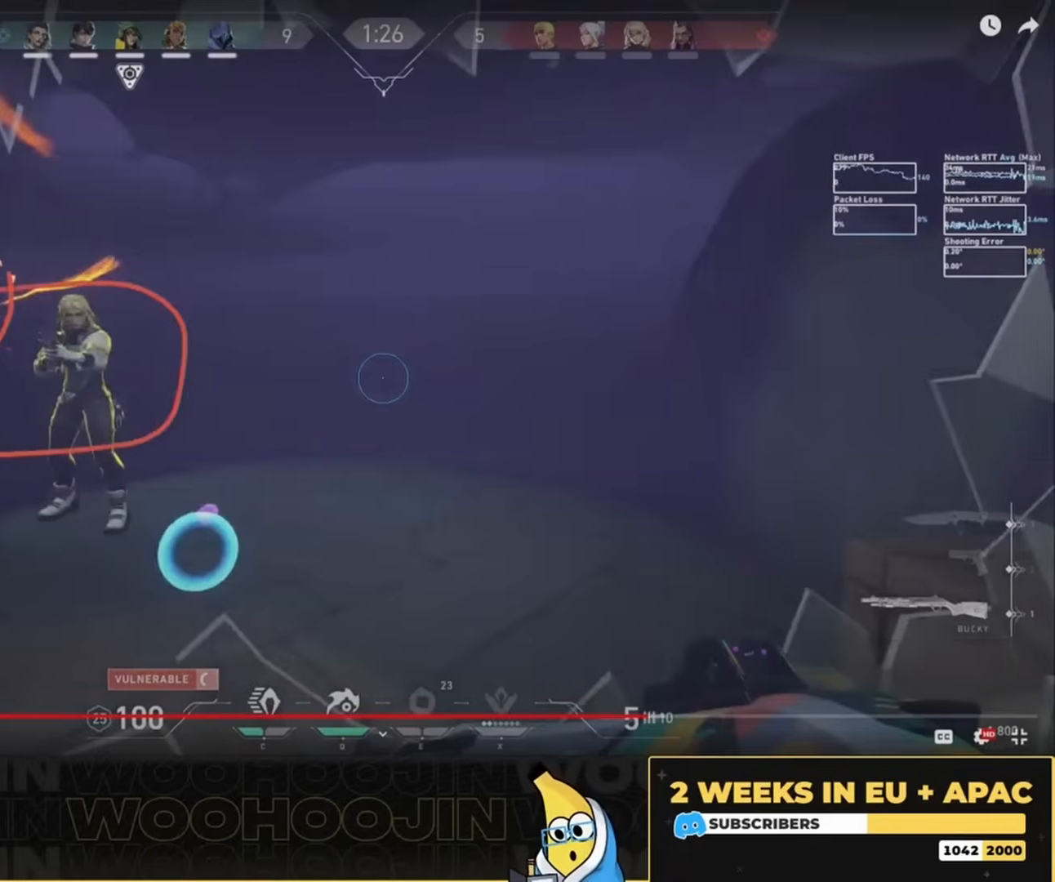
{"keys": ["w"], "mouse": [], "events": []}
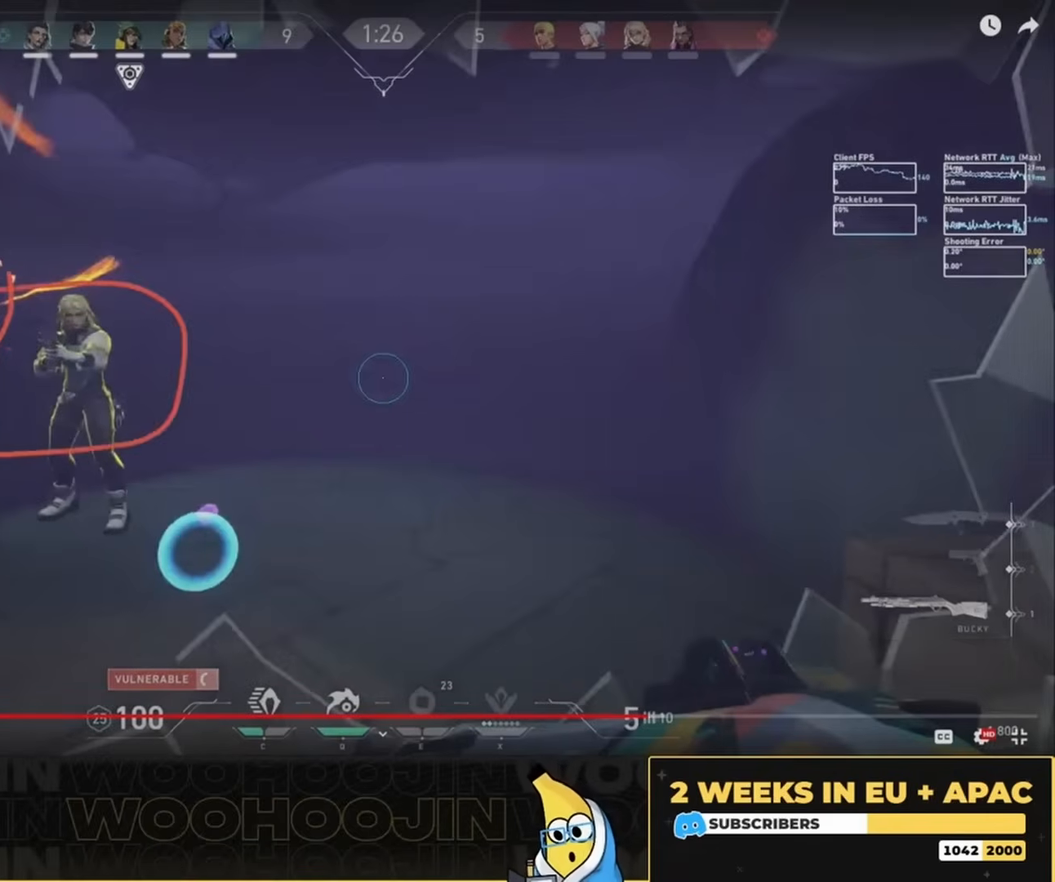
{"keys": ["w"], "mouse": [], "events": []}
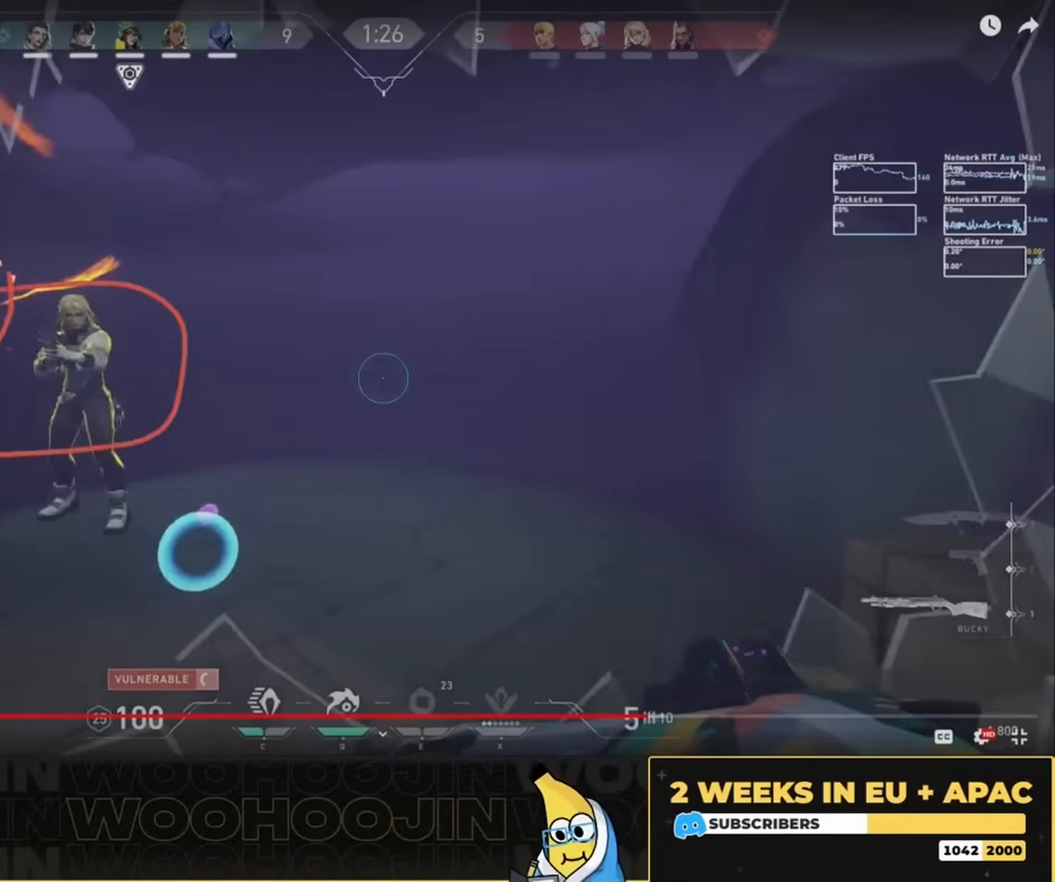
{"keys": ["w"], "mouse": [], "events": []}
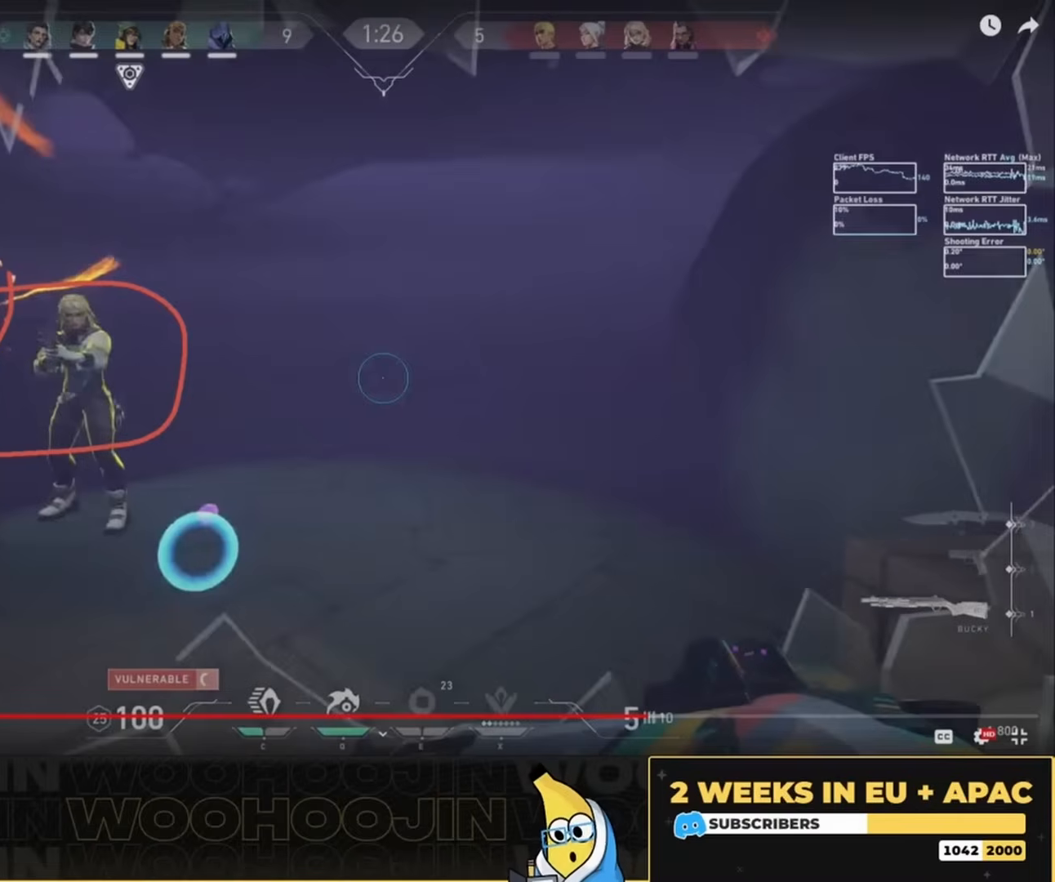
{"keys": ["w"], "mouse": [], "events": []}
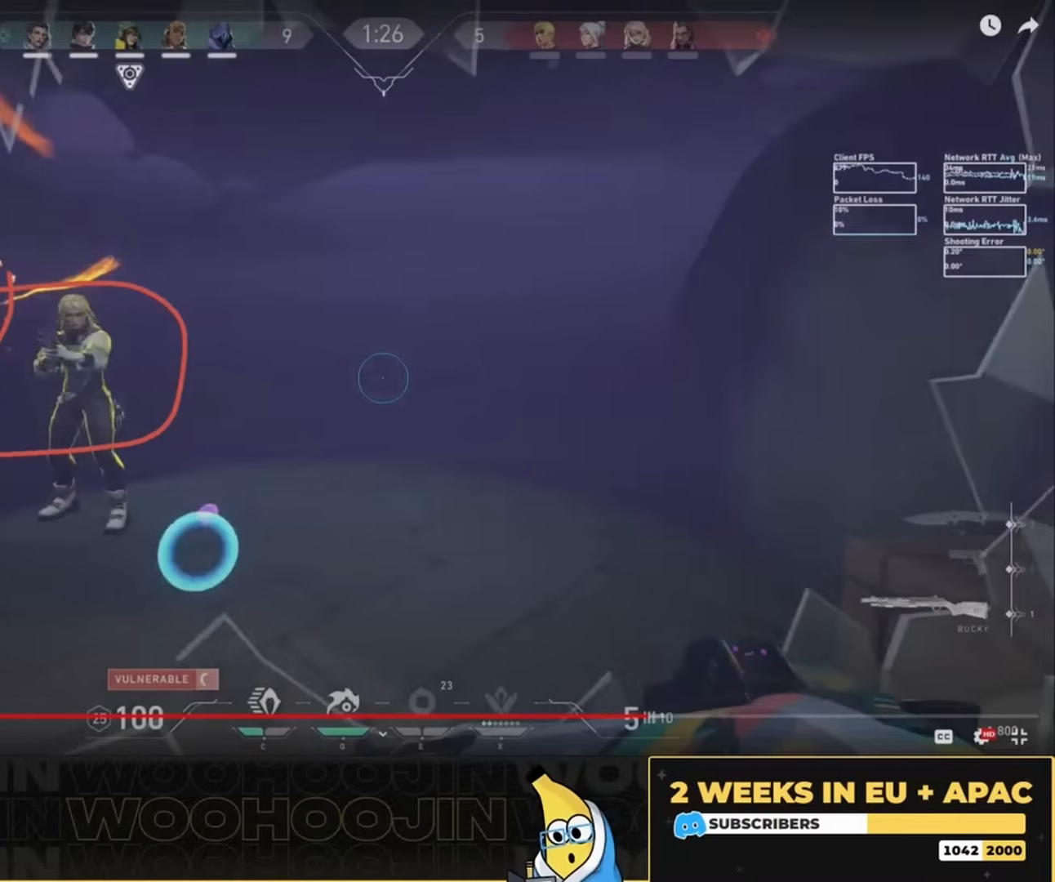
{"keys": ["w"], "mouse": [], "events": []}
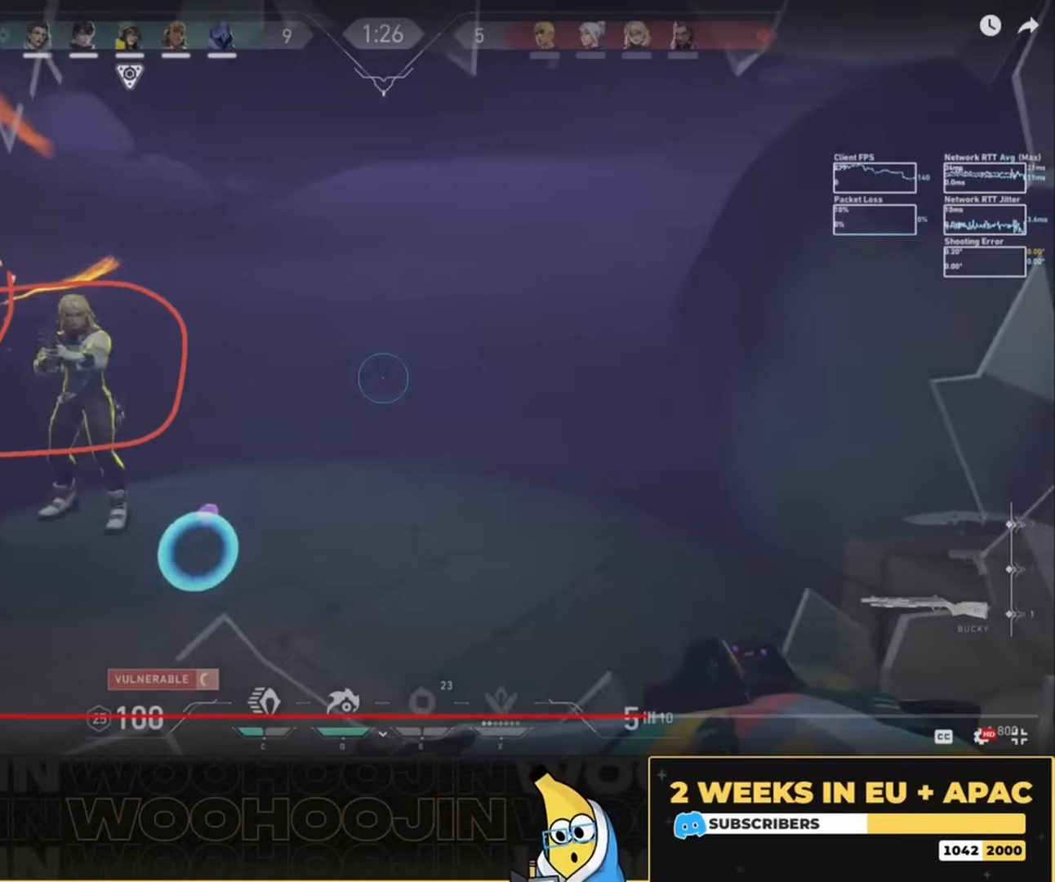
{"keys": ["w"], "mouse": [], "events": []}
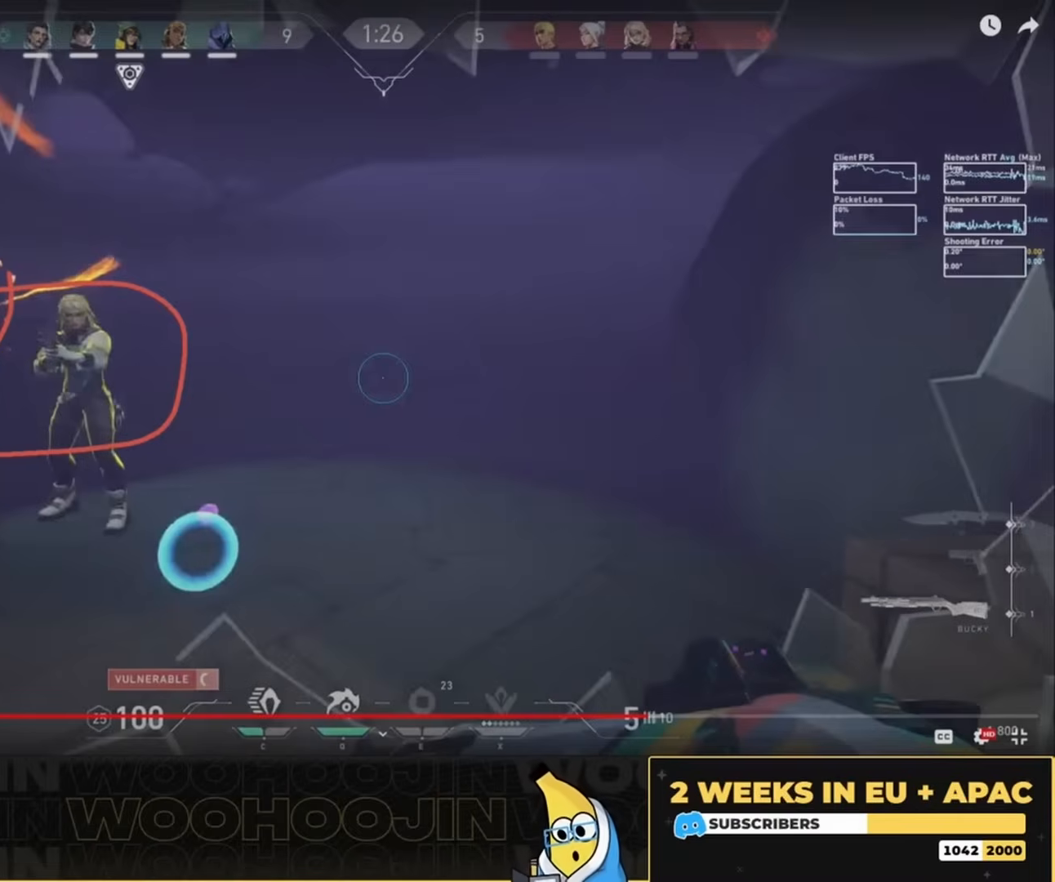
{"keys": ["w"], "mouse": [], "events": []}